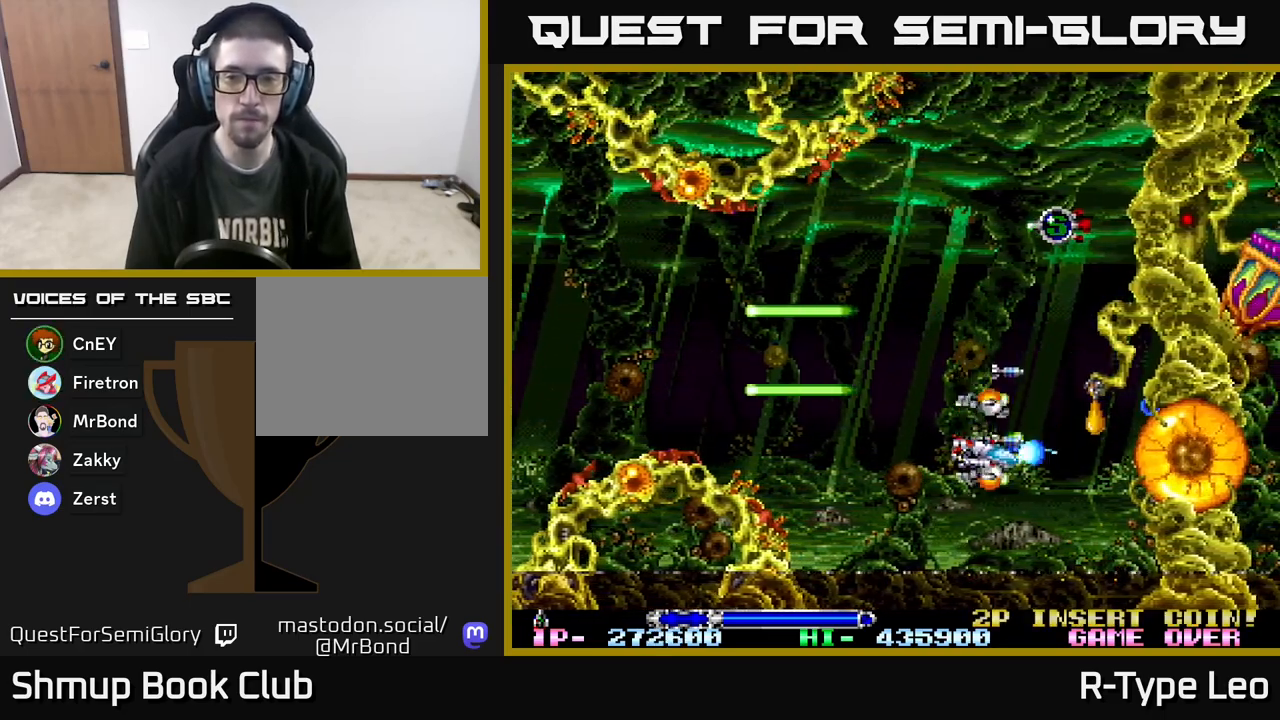
Gameplay with a controller (Xbox layout); each line is a JSON object with the inputs held at the frame after it. "events" lists button and stick changes between this image and that frame as [ms after this image, input, new state], when the widget could be followed in between. Not read: left_stick right_stick.
{"buttons": ["R2"], "events": [[17, "DPAD_DOWN", "up"], [133, "DPAD_LEFT", "up"]]}
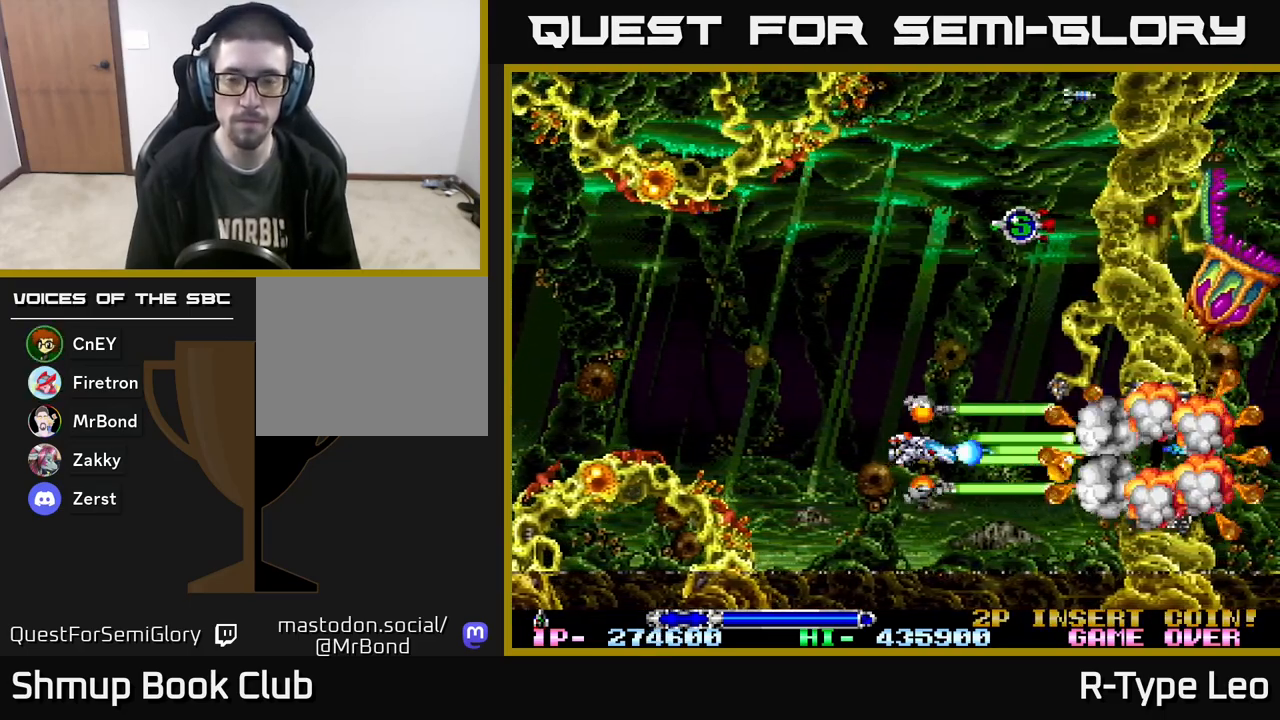
{"buttons": ["R2", "DPAD_UP", "DPAD_LEFT"], "events": [[217, "DPAD_LEFT", "down"], [467, "DPAD_UP", "down"]]}
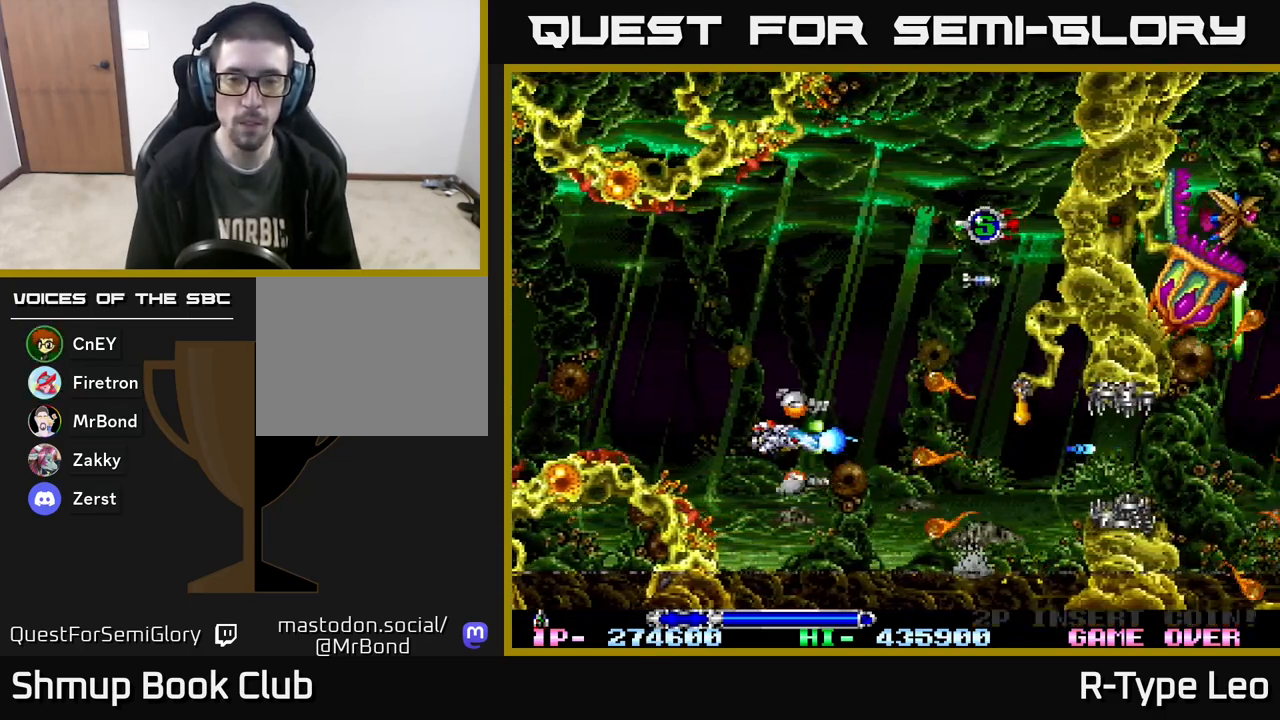
{"buttons": ["R2"], "events": [[133, "DPAD_UP", "up"], [150, "DPAD_LEFT", "up"]]}
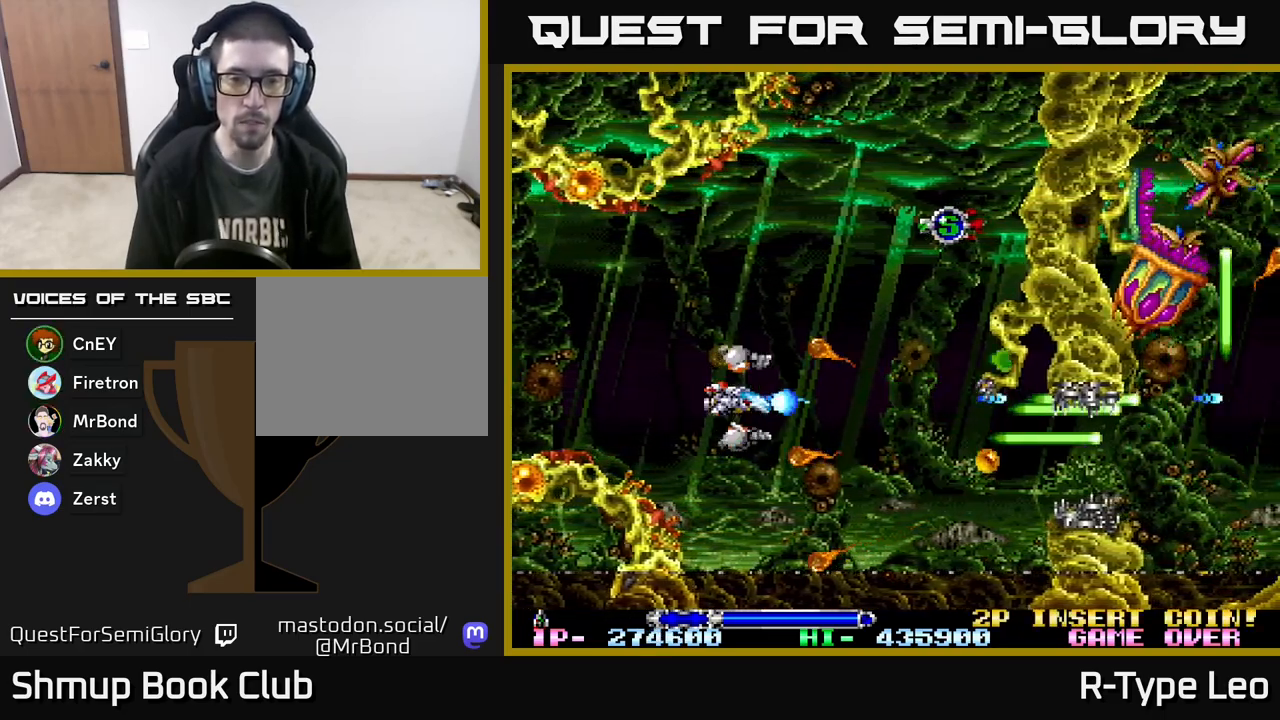
{"buttons": ["R2"], "events": [[117, "DPAD_RIGHT", "down"], [300, "DPAD_DOWN", "down"], [317, "DPAD_RIGHT", "up"], [500, "DPAD_DOWN", "up"]]}
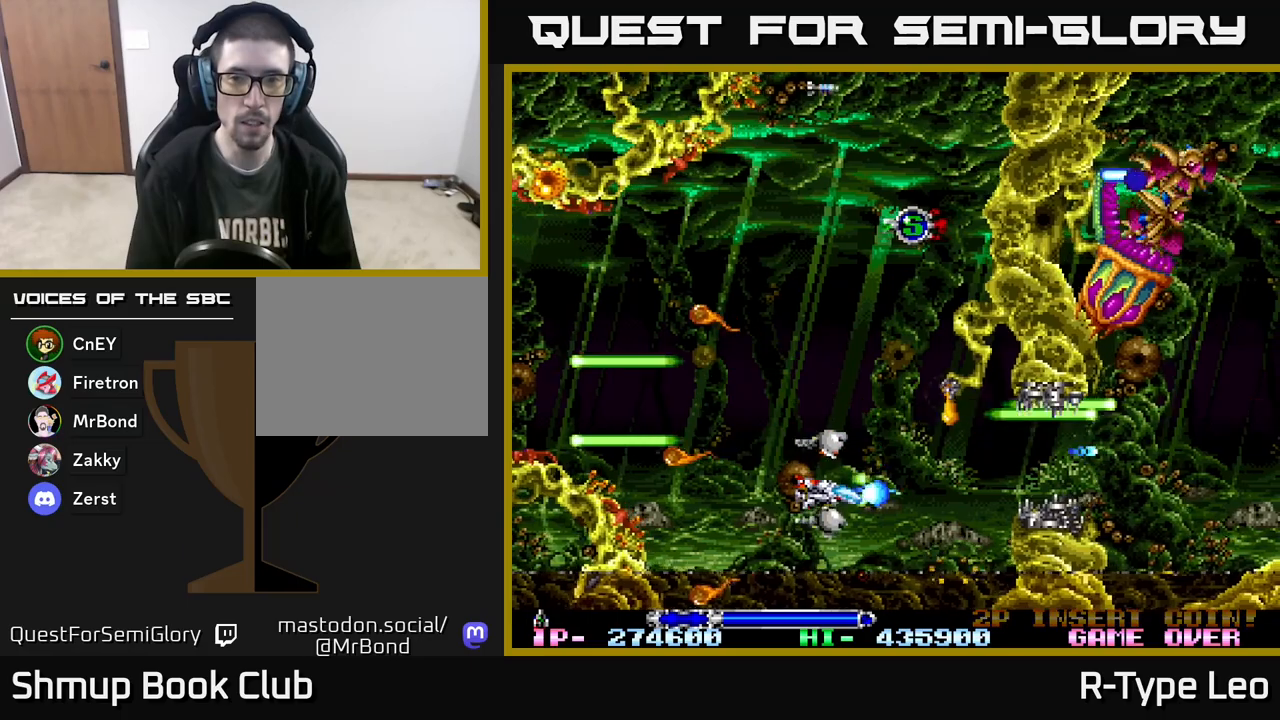
{"buttons": ["R2"], "events": [[33, "DPAD_LEFT", "down"], [167, "DPAD_LEFT", "up"], [250, "X", "down"], [333, "X", "up"]]}
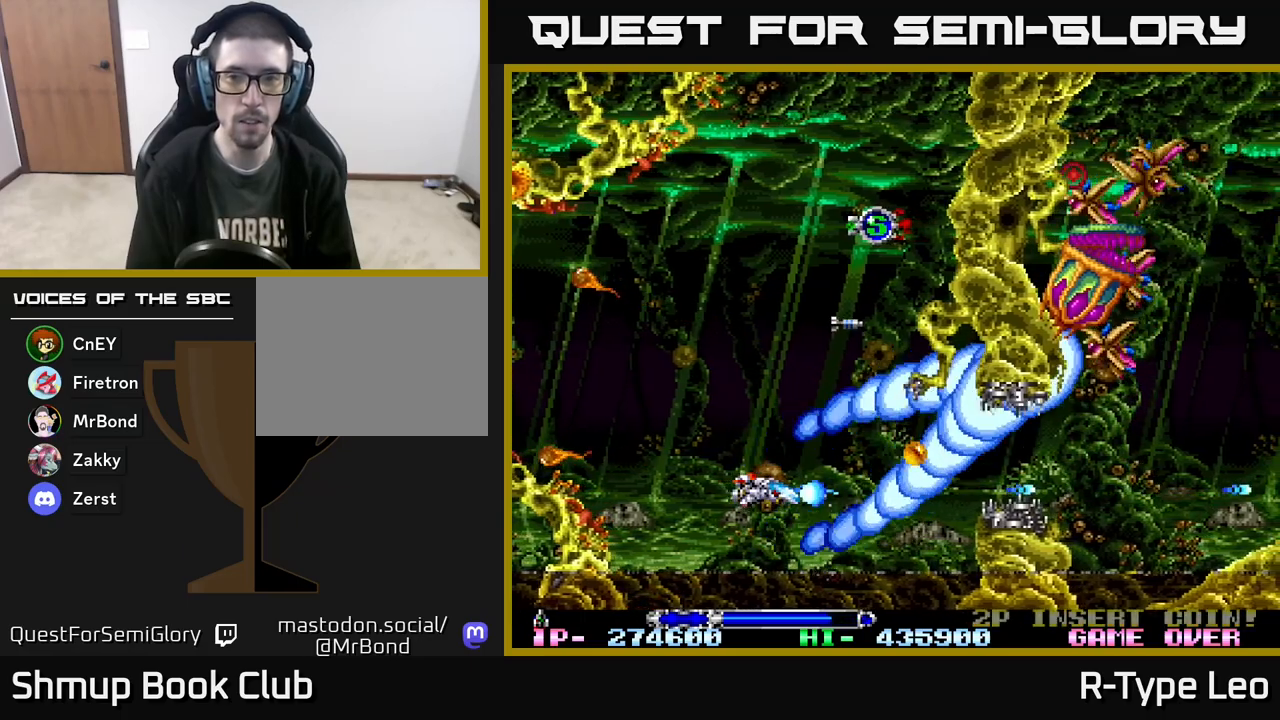
{"buttons": ["R2"], "events": [[83, "DPAD_LEFT", "down"], [150, "DPAD_UP", "down"], [217, "DPAD_UP", "up"], [233, "DPAD_LEFT", "up"]]}
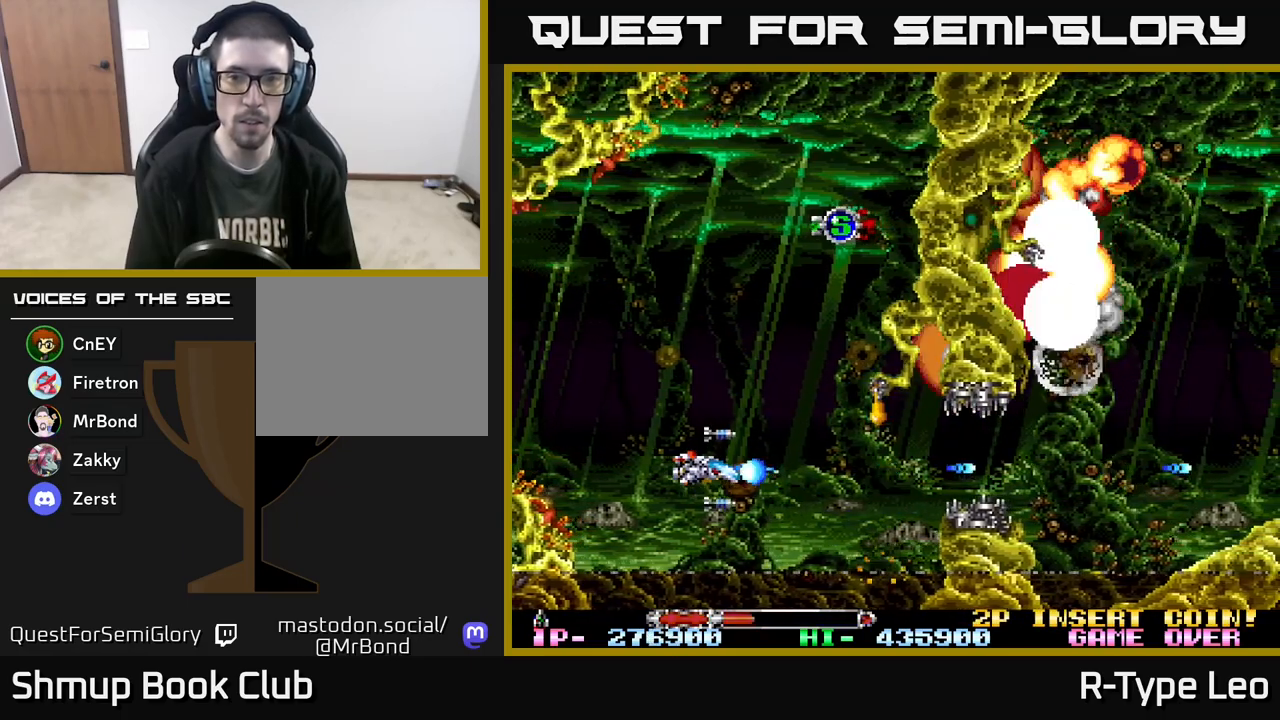
{"buttons": ["R2"], "events": [[250, "X", "down"], [350, "X", "up"]]}
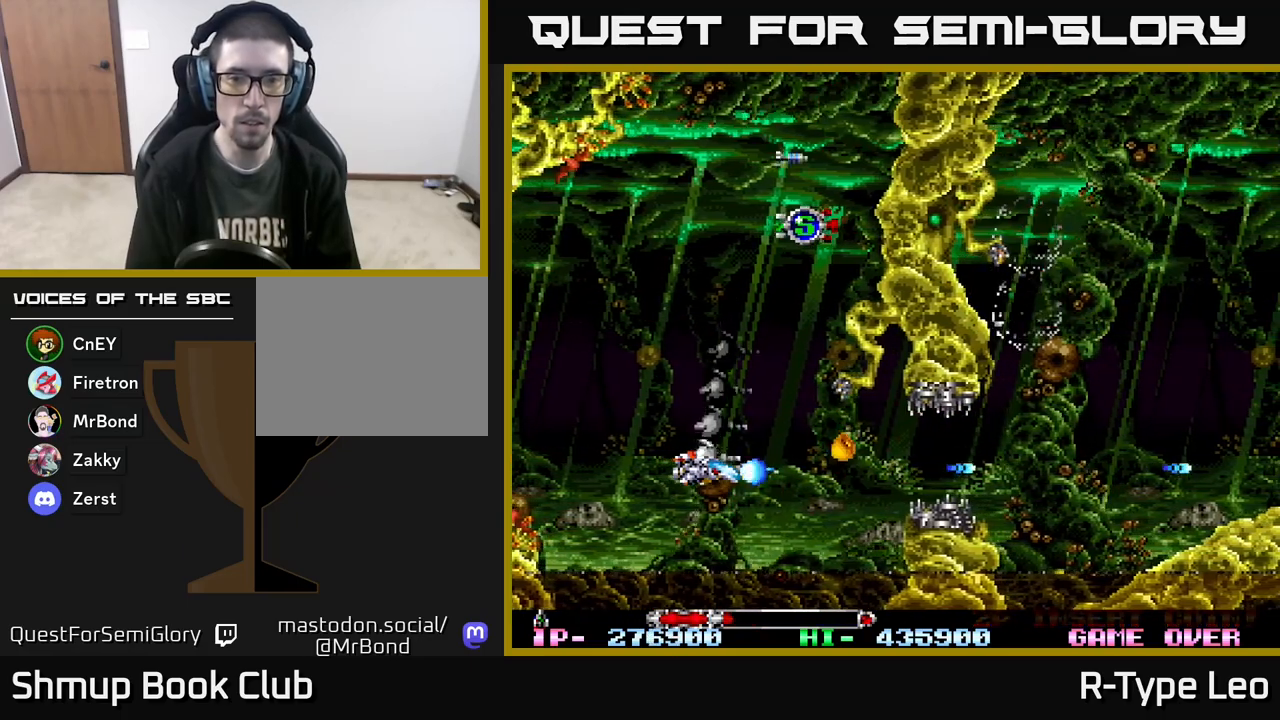
{"buttons": ["R2", "DPAD_RIGHT"], "events": [[100, "DPAD_LEFT", "down"], [200, "DPAD_LEFT", "up"], [350, "DPAD_RIGHT", "down"]]}
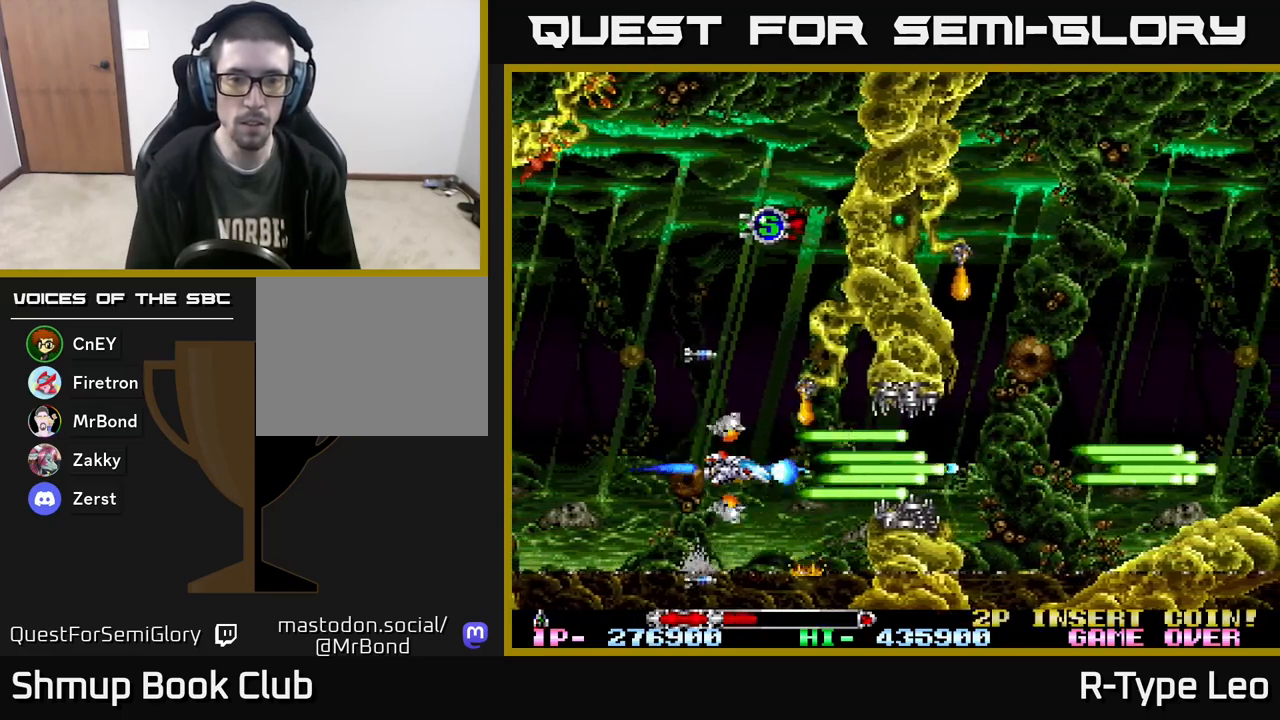
{"buttons": ["R2", "DPAD_RIGHT"], "events": []}
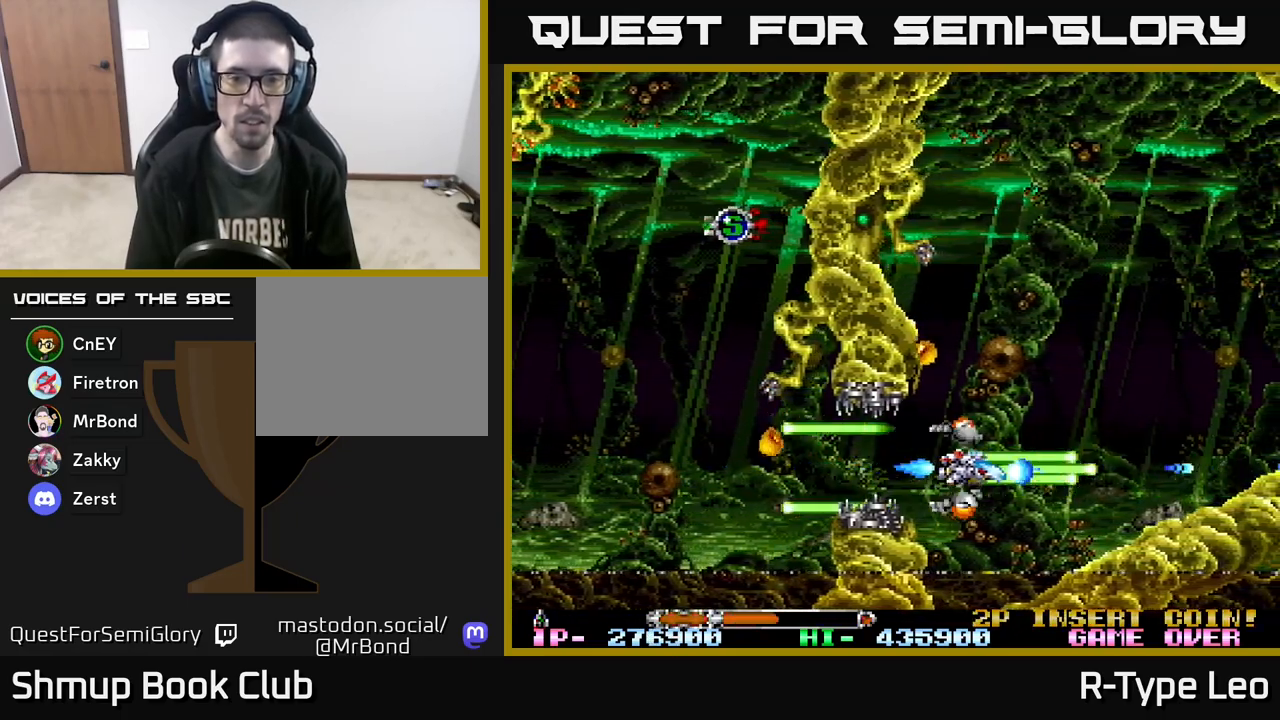
{"buttons": ["R2", "DPAD_UP"], "events": [[233, "DPAD_RIGHT", "up"], [233, "DPAD_UP", "down"]]}
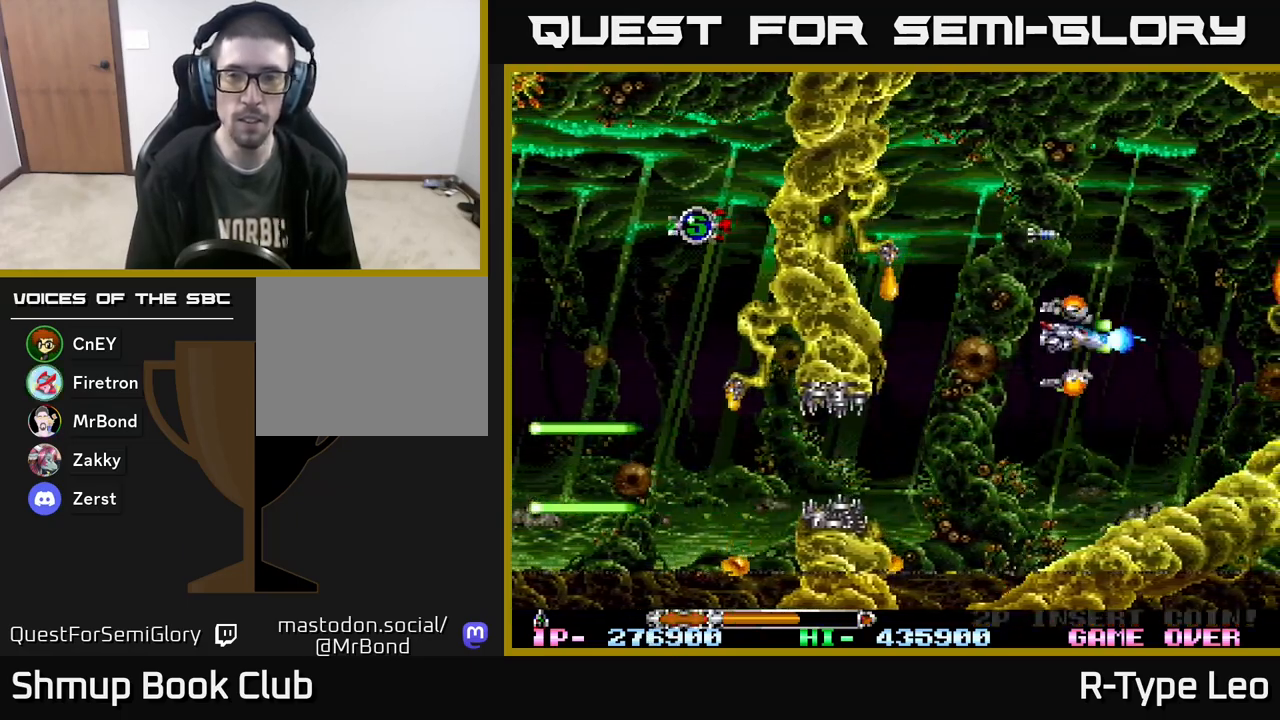
{"buttons": ["R2"], "events": [[133, "DPAD_LEFT", "down"], [250, "DPAD_UP", "up"], [300, "DPAD_LEFT", "up"]]}
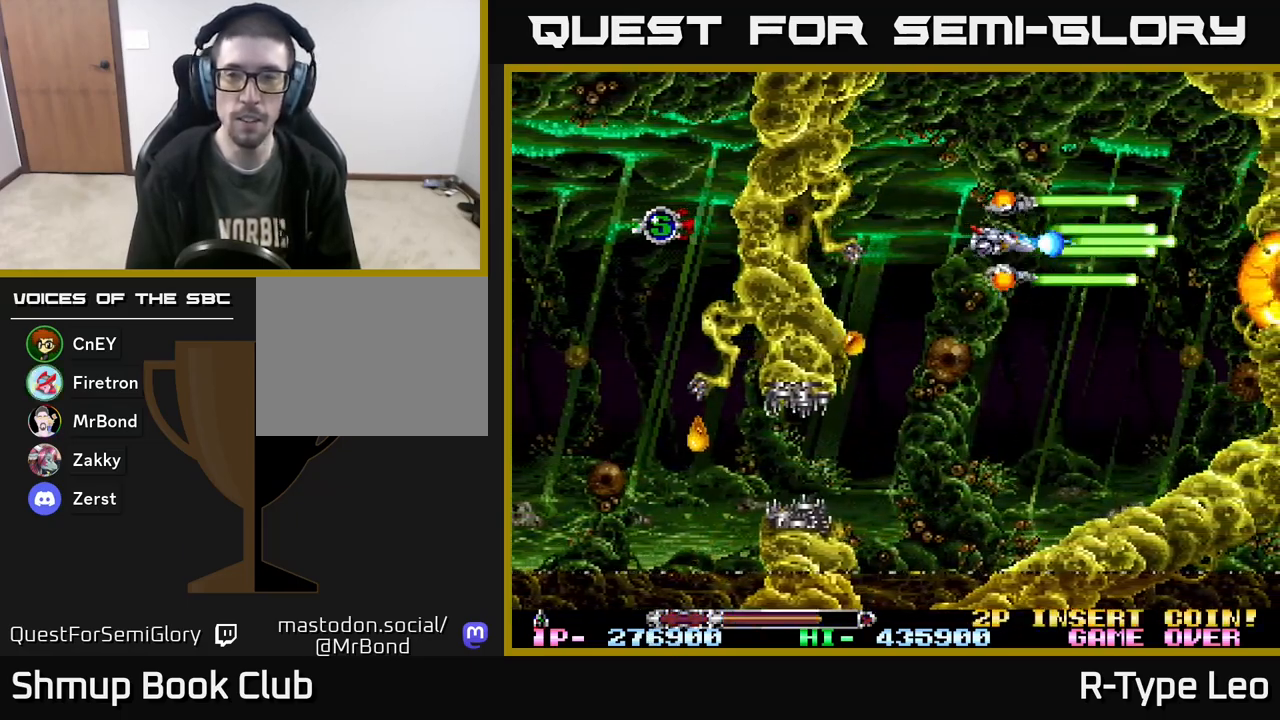
{"buttons": ["R2"], "events": [[200, "DPAD_DOWN", "down"], [300, "DPAD_DOWN", "up"]]}
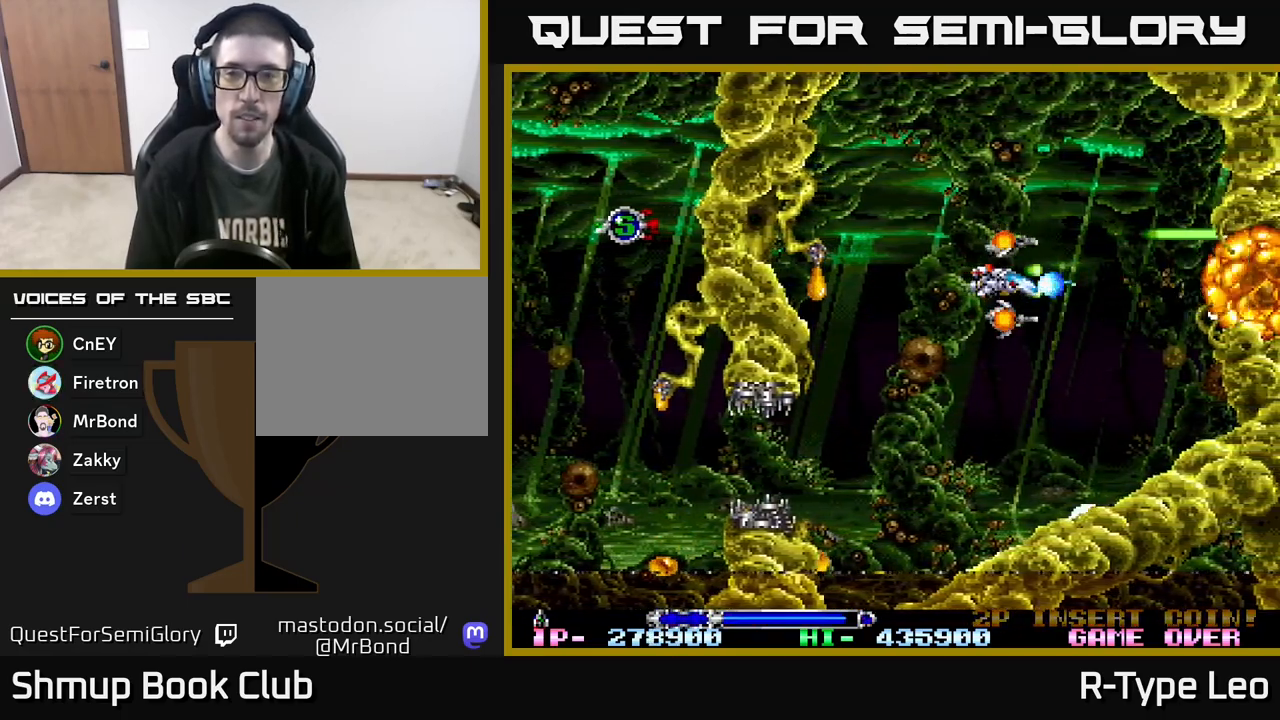
{"buttons": ["R2"], "events": [[83, "DPAD_LEFT", "down"], [217, "DPAD_LEFT", "up"]]}
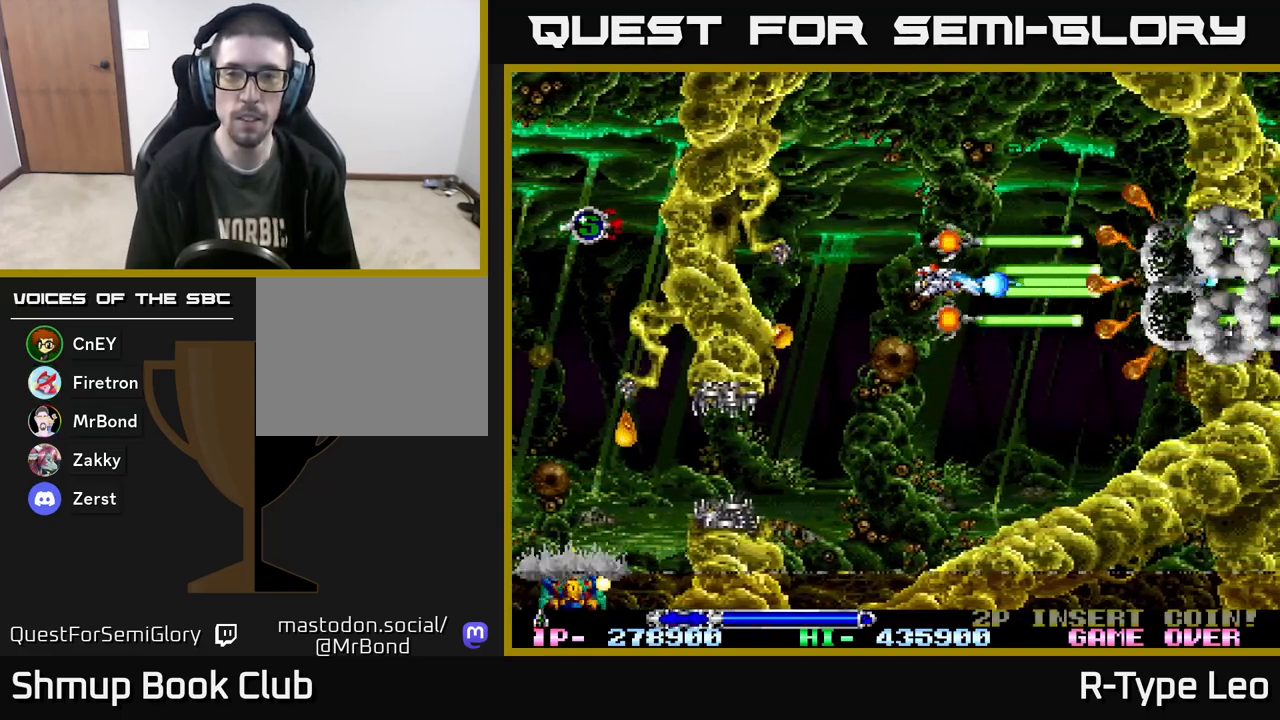
{"buttons": ["R2", "DPAD_UP"], "events": [[133, "DPAD_LEFT", "down"], [267, "DPAD_LEFT", "up"], [433, "DPAD_UP", "down"]]}
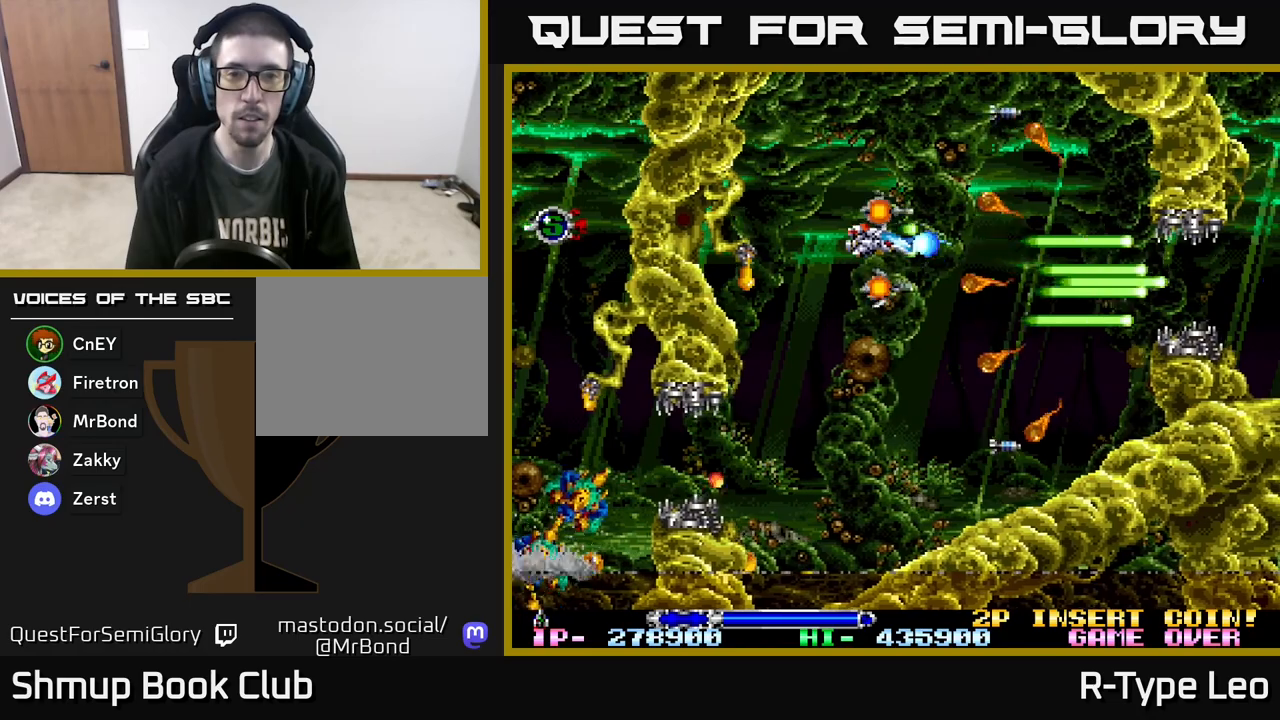
{"buttons": ["R2", "DPAD_RIGHT"], "events": [[67, "DPAD_UP", "up"], [383, "DPAD_RIGHT", "down"]]}
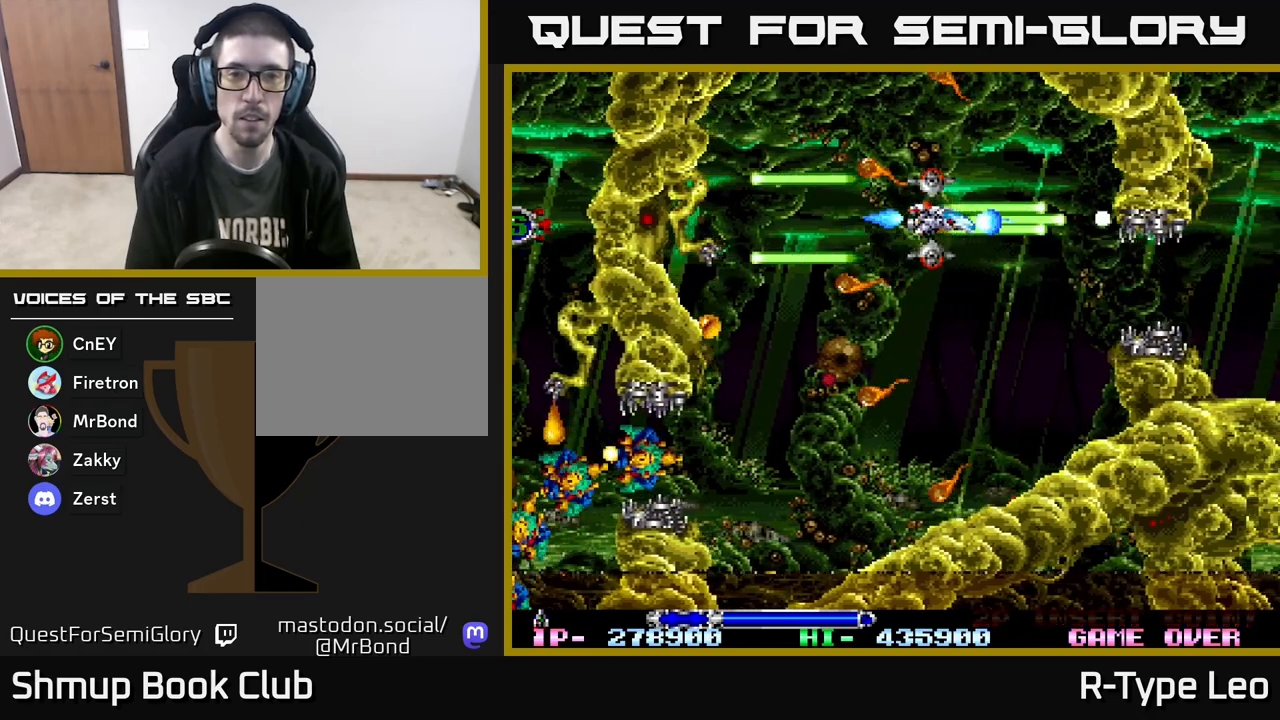
{"buttons": ["R2"], "events": [[50, "X", "down"], [83, "DPAD_RIGHT", "up"], [133, "X", "up"], [233, "DPAD_UP", "down"], [333, "DPAD_LEFT", "down"], [383, "DPAD_UP", "up"], [417, "DPAD_LEFT", "up"]]}
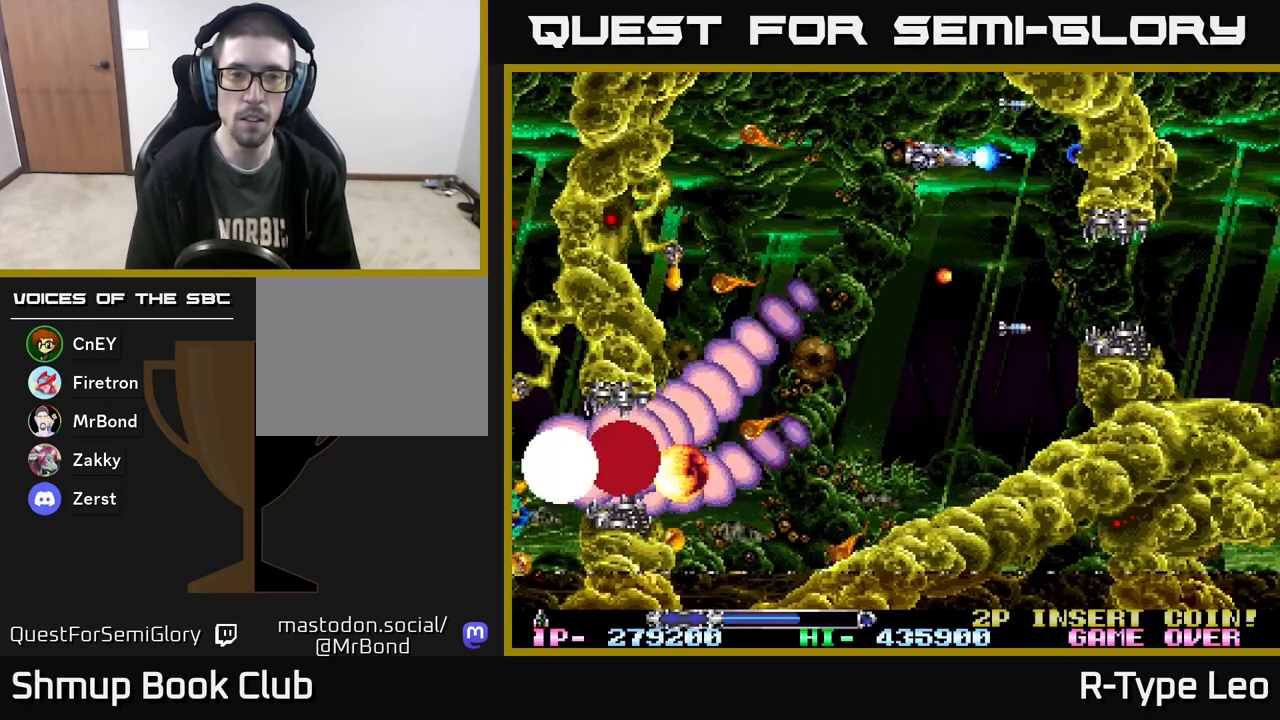
{"buttons": ["R2", "DPAD_DOWN", "DPAD_LEFT"], "events": [[50, "DPAD_LEFT", "down"], [167, "DPAD_LEFT", "up"], [417, "DPAD_LEFT", "down"], [500, "DPAD_DOWN", "down"]]}
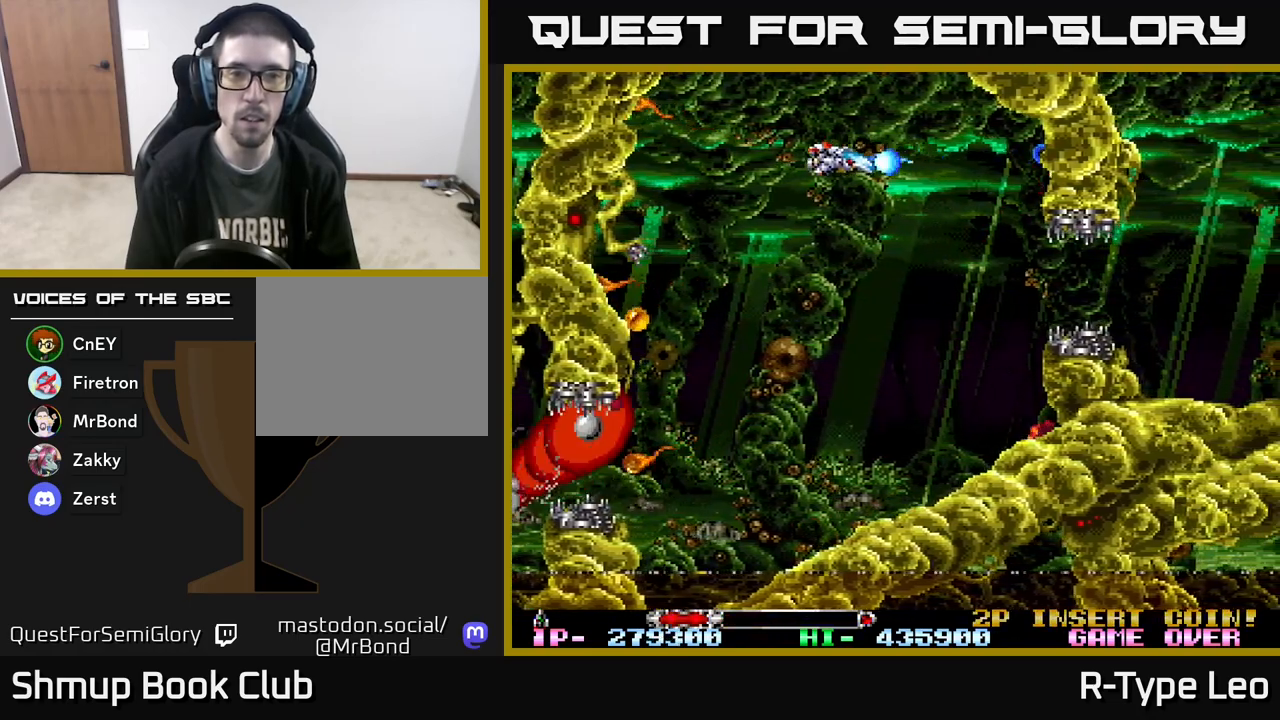
{"buttons": ["R2", "DPAD_DOWN"], "events": [[33, "X", "down"], [50, "DPAD_LEFT", "up"], [150, "DPAD_DOWN", "up"], [150, "X", "up"], [450, "DPAD_DOWN", "down"]]}
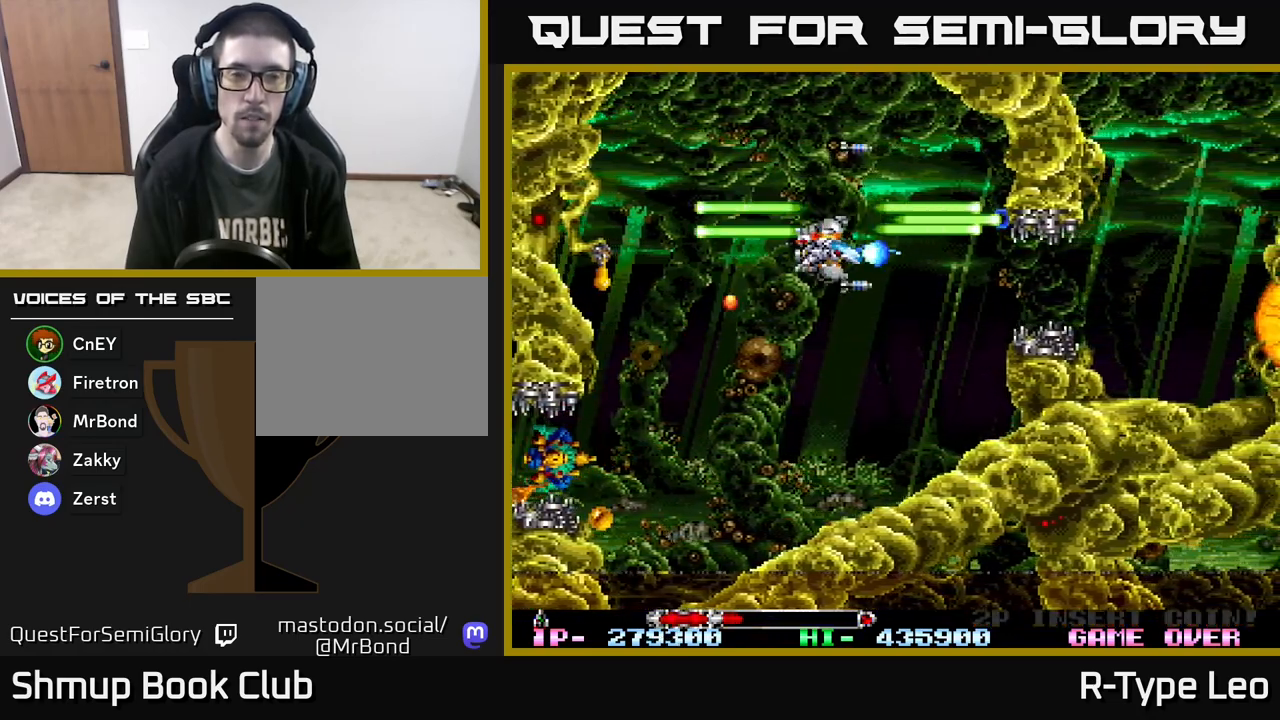
{"buttons": ["R2"], "events": [[67, "DPAD_DOWN", "up"], [183, "DPAD_RIGHT", "down"], [250, "DPAD_DOWN", "down"], [300, "DPAD_RIGHT", "up"], [350, "DPAD_DOWN", "up"]]}
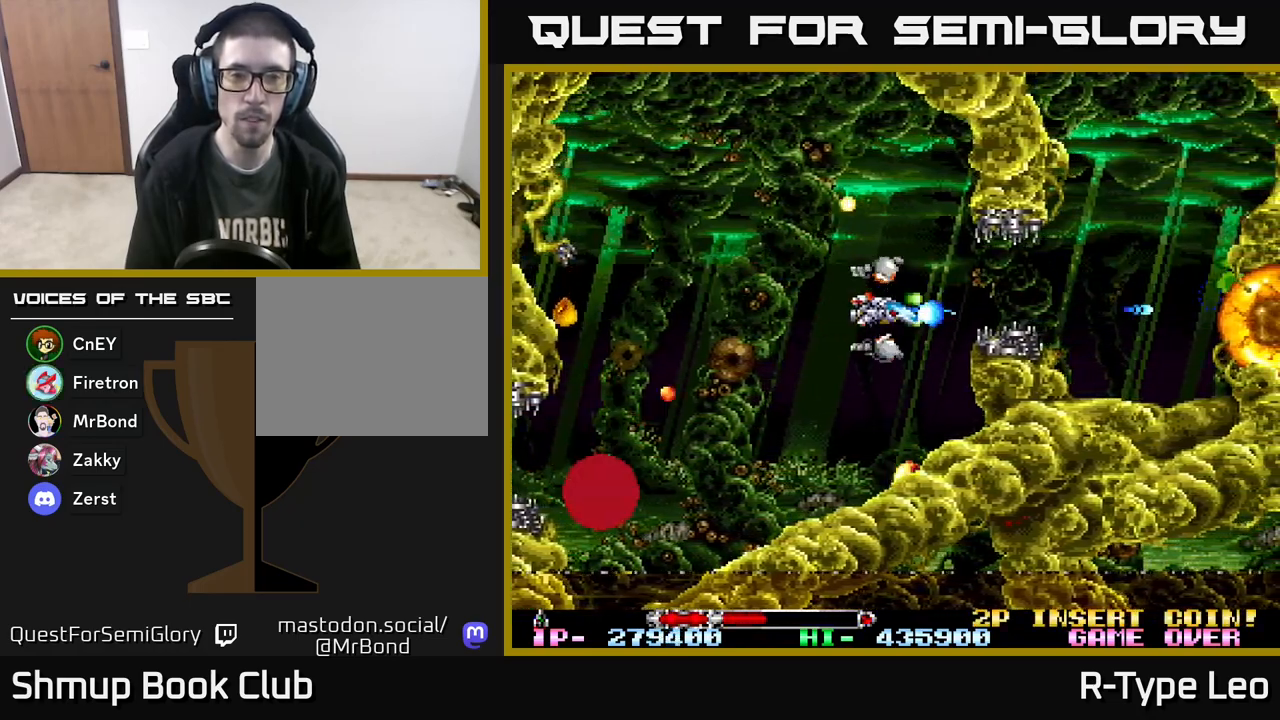
{"buttons": ["R2", "DPAD_LEFT"], "events": [[183, "DPAD_UP", "down"], [217, "DPAD_LEFT", "down"], [483, "DPAD_UP", "up"]]}
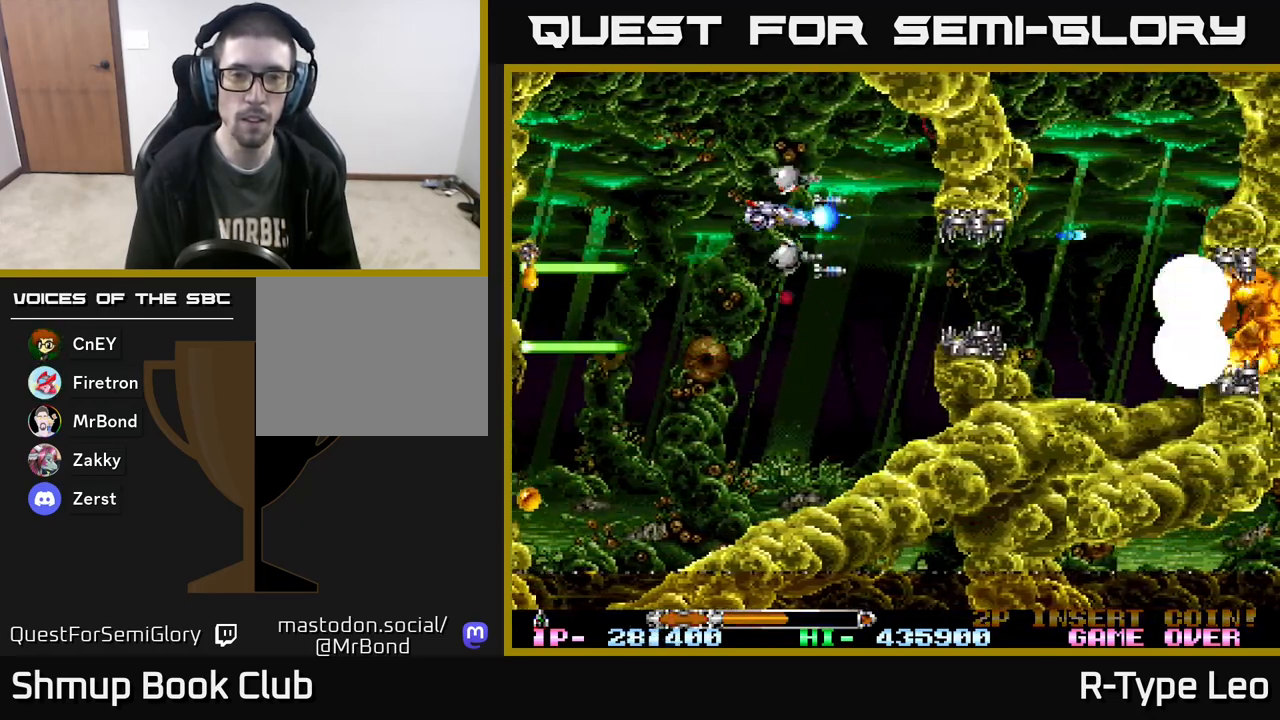
{"buttons": ["R2", "DPAD_RIGHT"], "events": [[250, "DPAD_DOWN", "down"], [250, "DPAD_LEFT", "up"], [383, "DPAD_RIGHT", "down"], [450, "DPAD_DOWN", "up"]]}
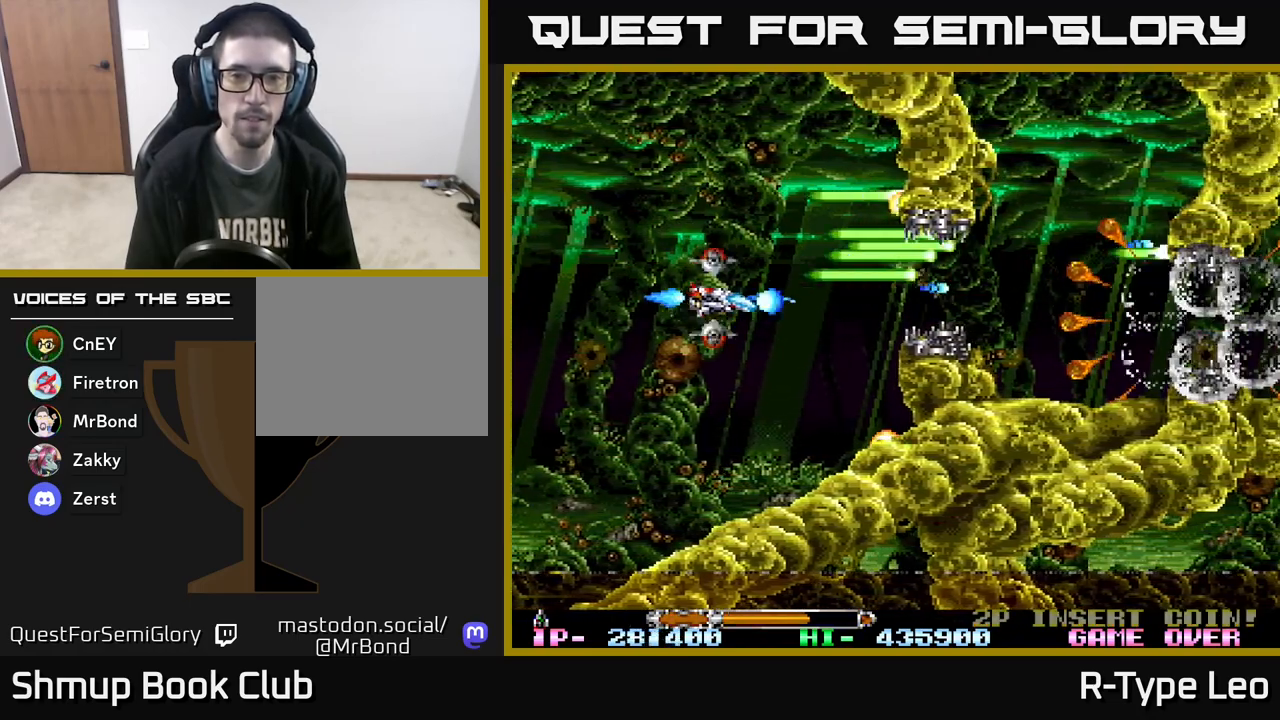
{"buttons": ["R2"], "events": [[17, "DPAD_RIGHT", "up"]]}
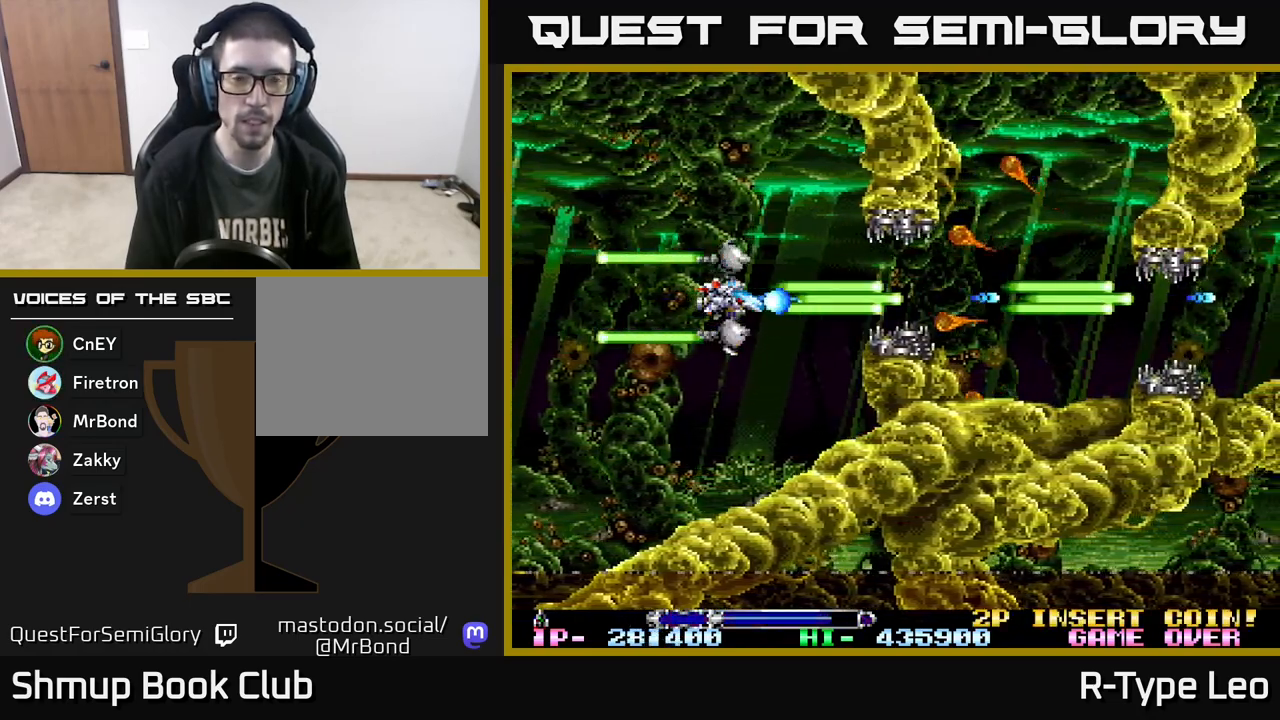
{"buttons": ["R2"], "events": [[150, "DPAD_UP", "down"], [183, "DPAD_UP", "up"]]}
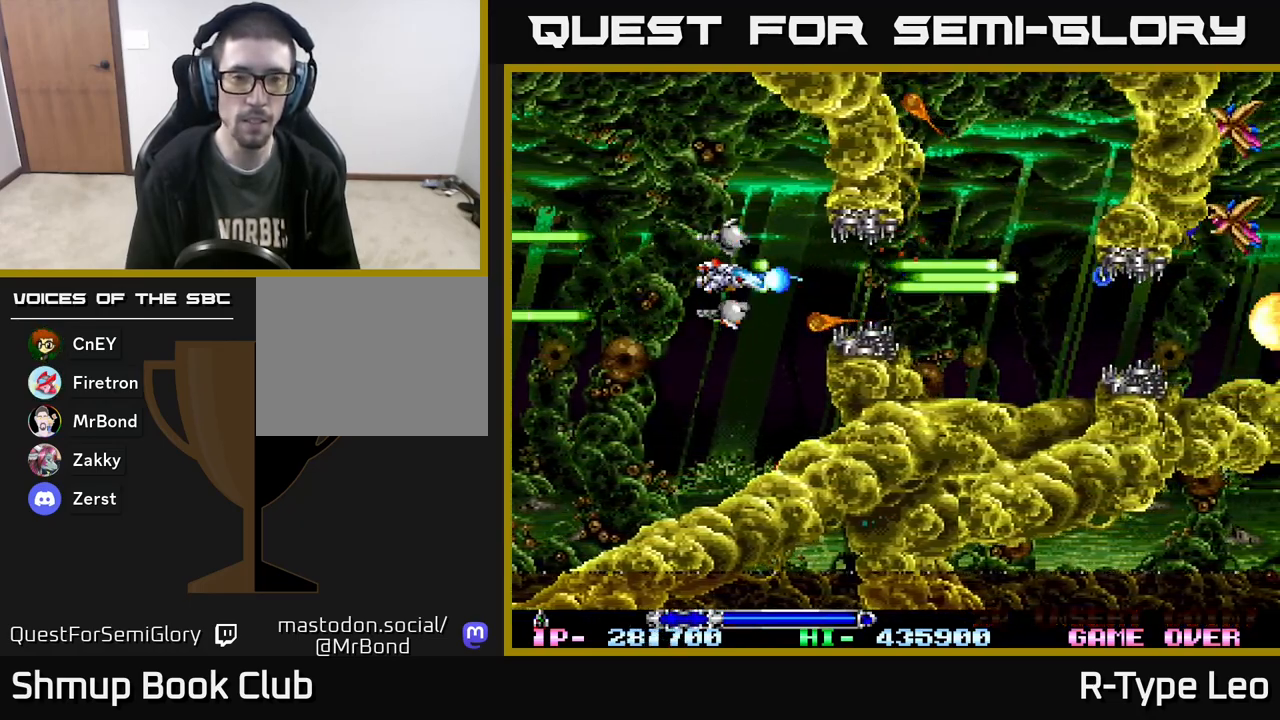
{"buttons": ["R2"], "events": [[17, "DPAD_RIGHT", "down"], [367, "DPAD_DOWN", "down"], [483, "DPAD_DOWN", "up"], [483, "DPAD_RIGHT", "up"]]}
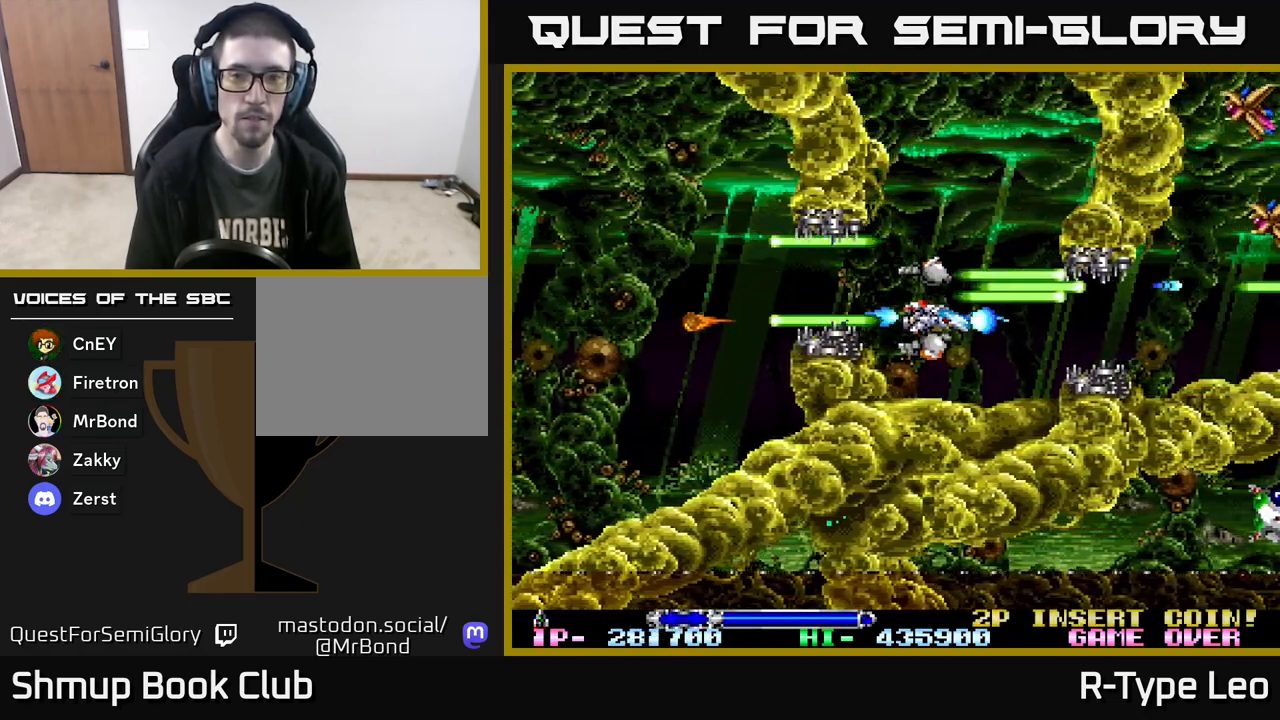
{"buttons": ["R2"], "events": [[150, "X", "down"], [233, "X", "up"], [433, "DPAD_LEFT", "down"], [500, "DPAD_LEFT", "up"]]}
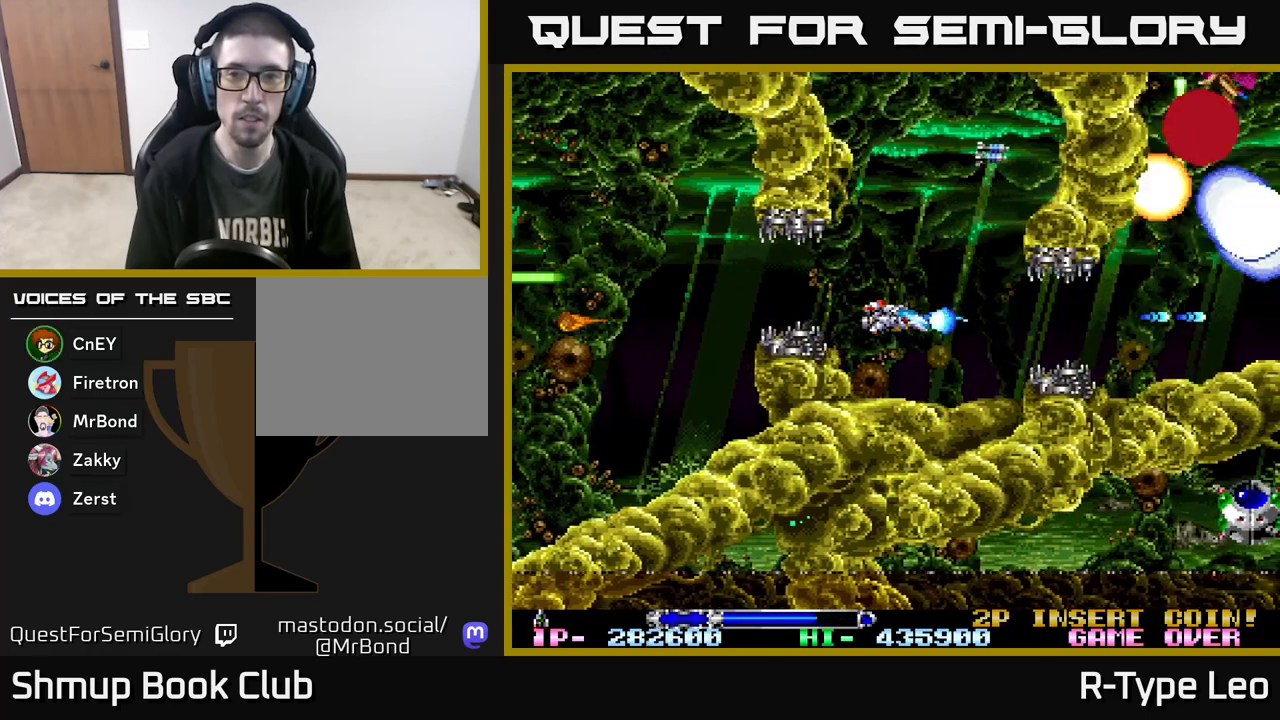
{"buttons": ["R2"], "events": []}
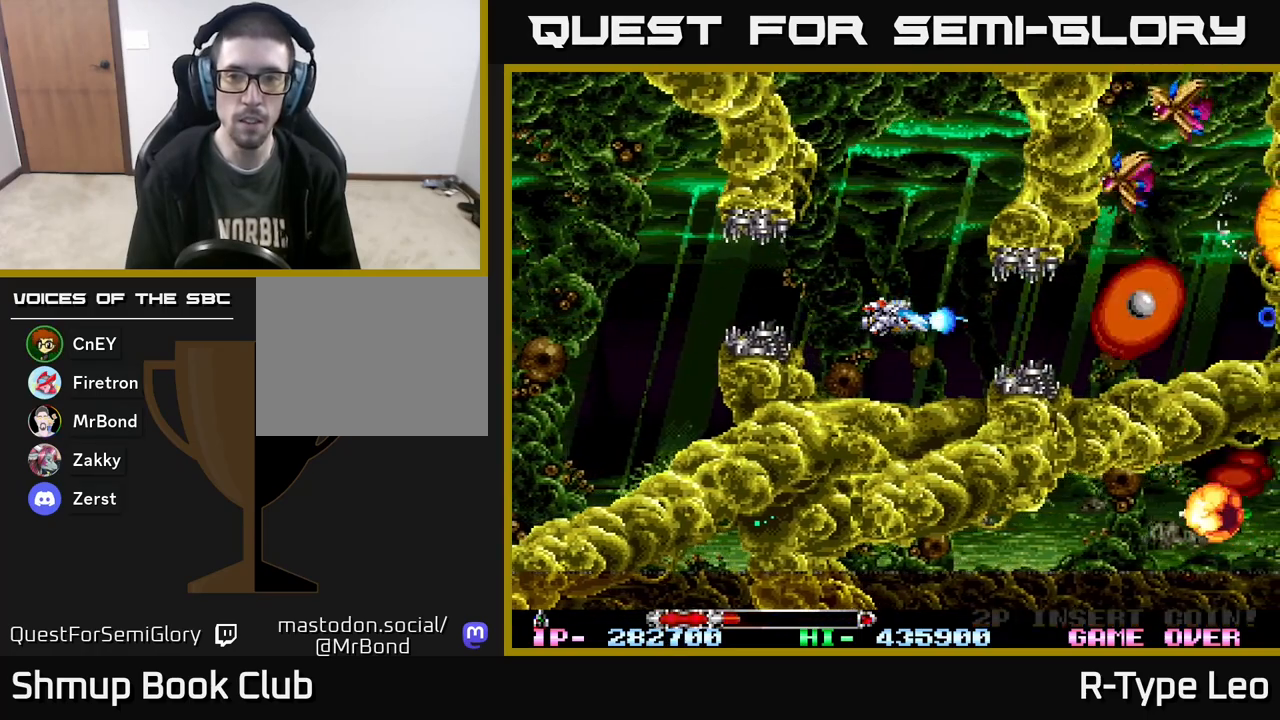
{"buttons": ["R2"], "events": [[33, "DPAD_LEFT", "down"], [83, "X", "down"], [100, "DPAD_LEFT", "up"], [217, "X", "up"]]}
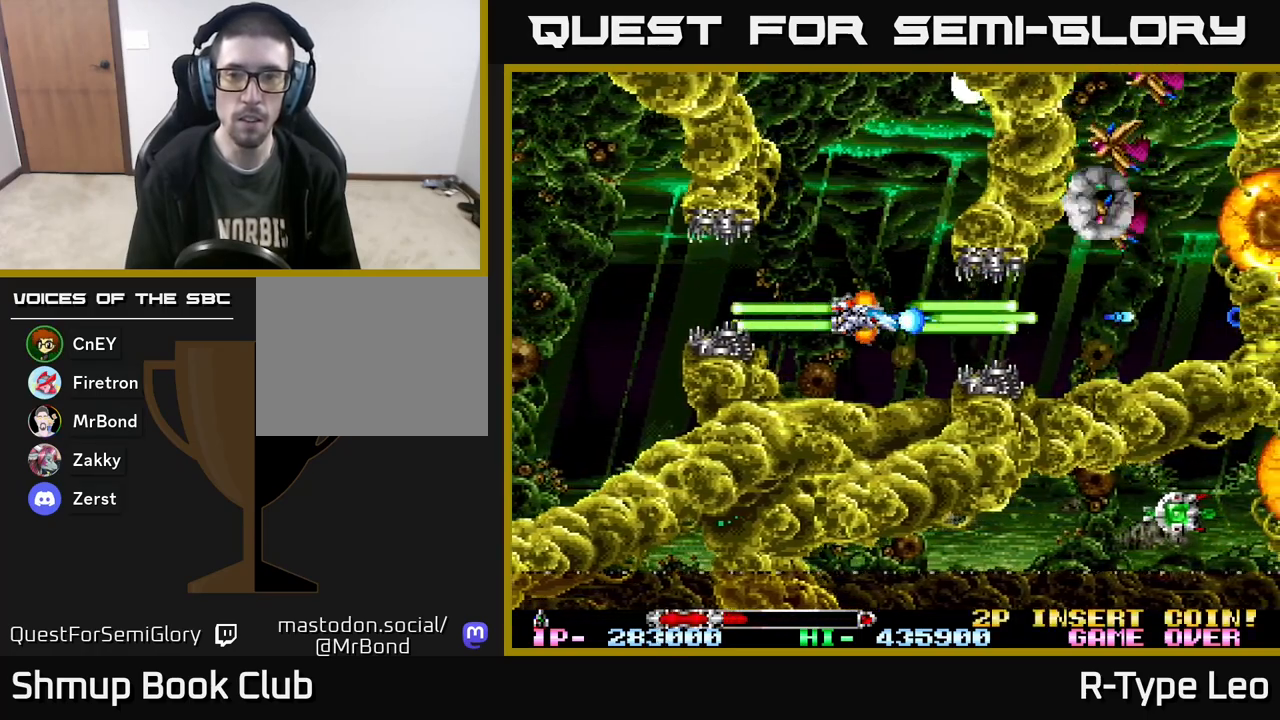
{"buttons": ["R2"], "events": [[200, "DPAD_LEFT", "down"], [300, "DPAD_LEFT", "up"]]}
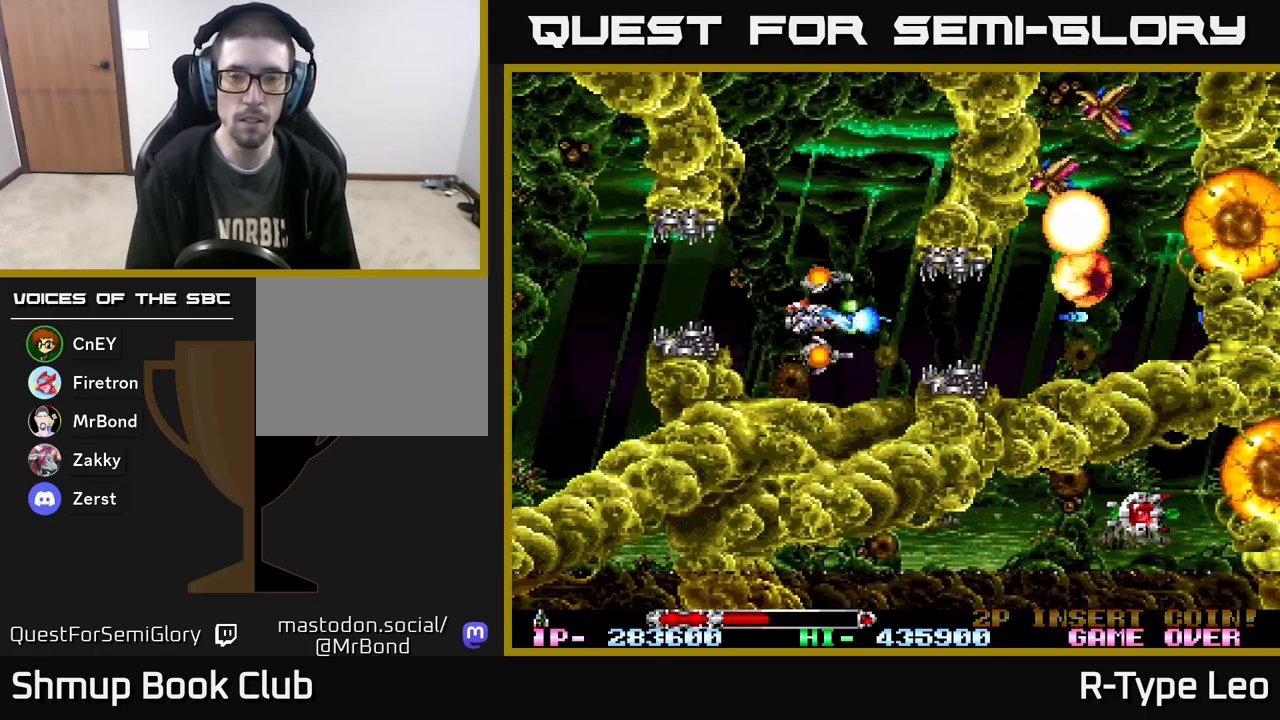
{"buttons": ["R2"], "events": []}
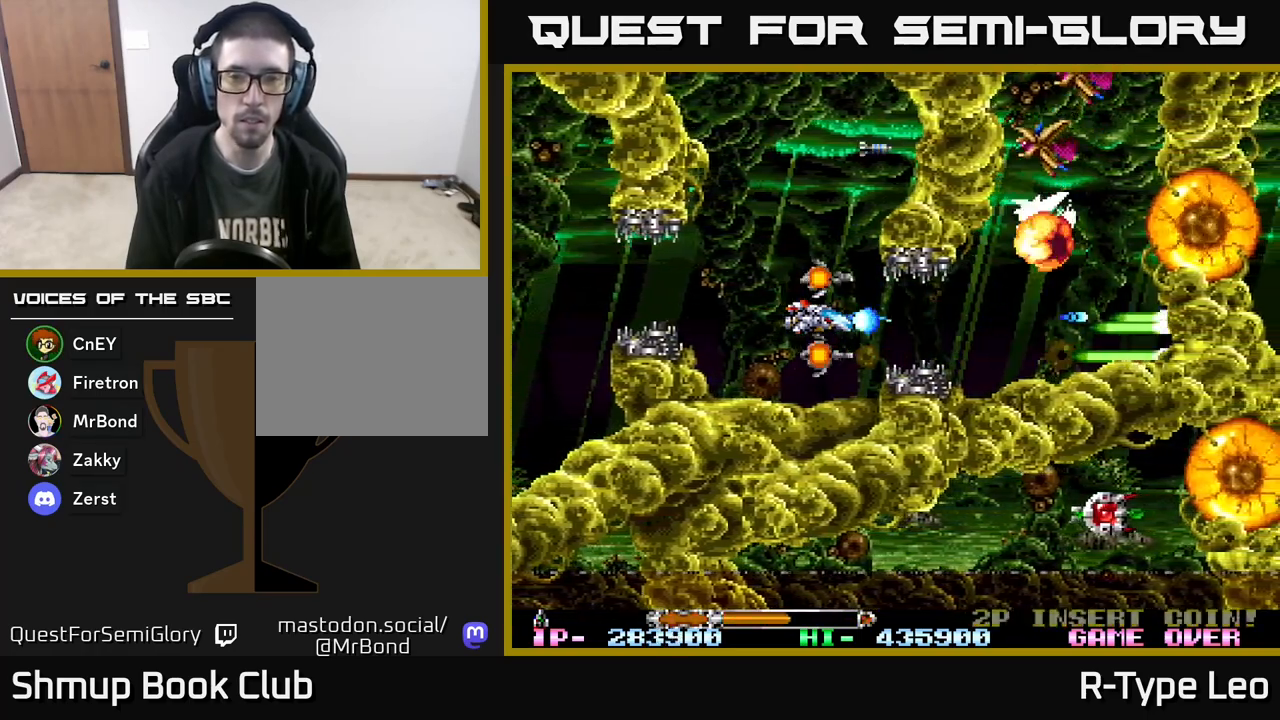
{"buttons": ["R2"], "events": [[33, "DPAD_LEFT", "down"], [100, "DPAD_LEFT", "up"], [117, "X", "down"], [233, "X", "up"]]}
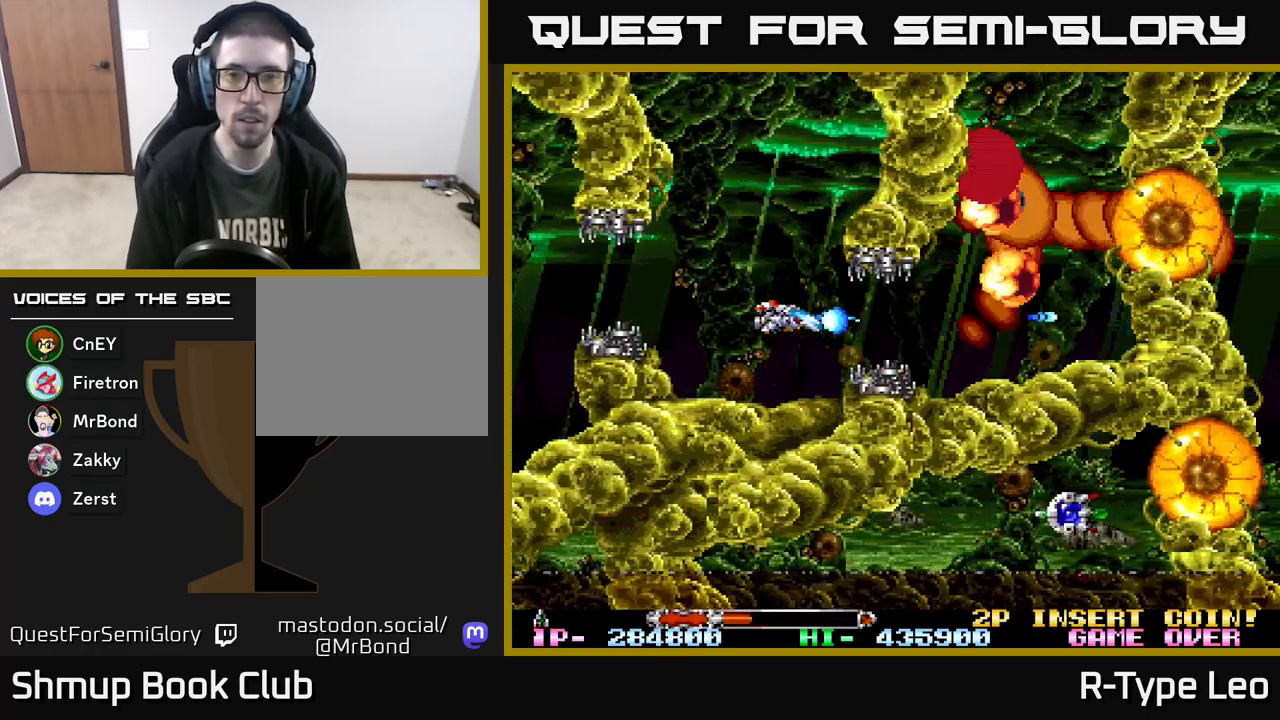
{"buttons": ["R2", "DPAD_LEFT"], "events": [[33, "DPAD_LEFT", "down"], [133, "DPAD_LEFT", "up"], [483, "DPAD_LEFT", "down"]]}